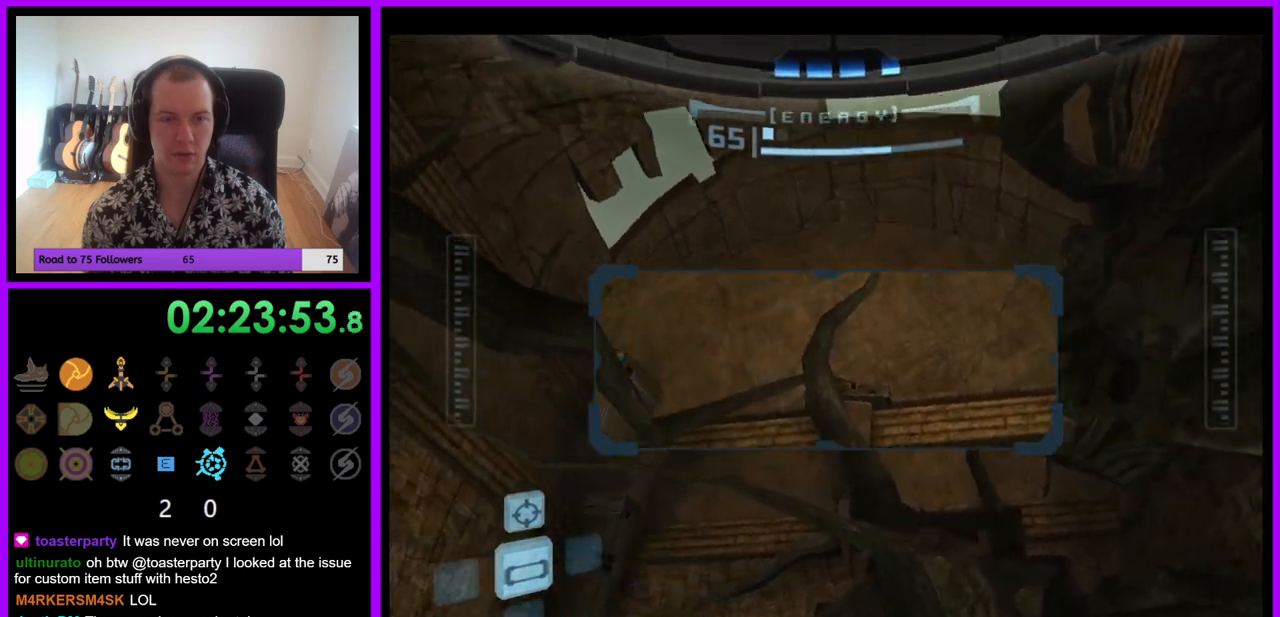
Gameplay with a controller (Nintendo layout); each line is a JSON object with the inputs held at the frame after it. "events" lists button and stick changes between this image and that frame as [ms after this image, input, new state], when the widget could be followed in between. Not read: L3 R3.
{"buttons": ["B", "R1"], "left_stick": "down", "right_stick": "center", "events": [[333, "left_stick", "down"], [417, "B", "down"]]}
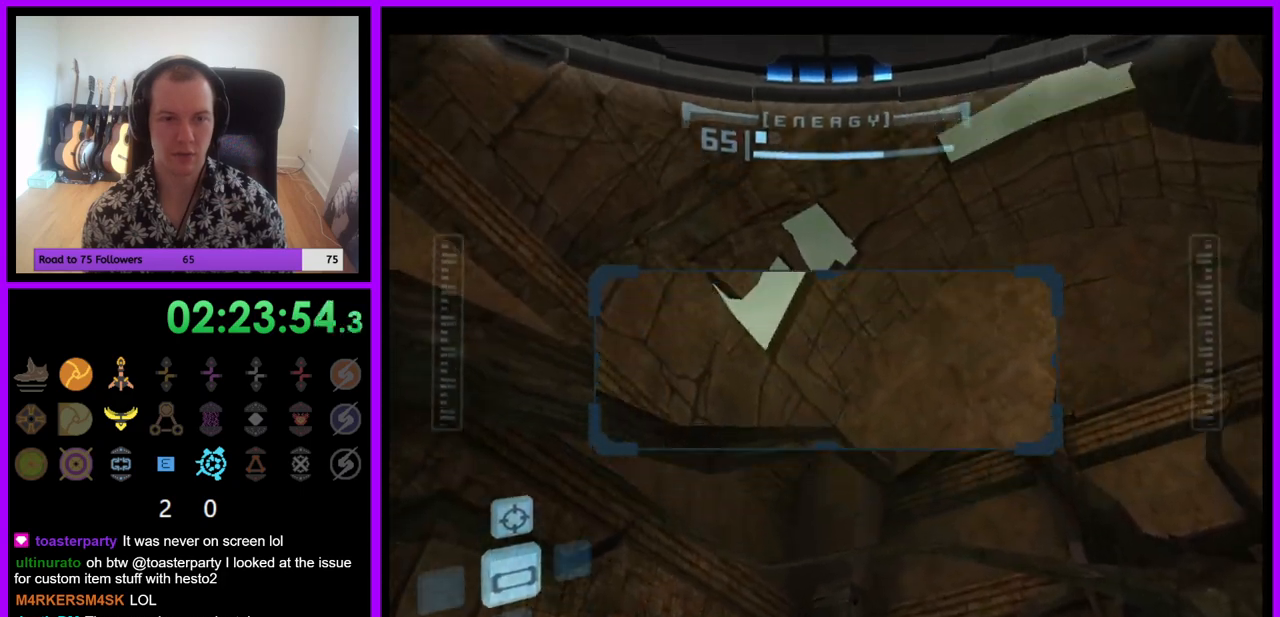
{"buttons": ["R1"], "left_stick": "down", "right_stick": "center", "events": [[133, "B", "up"]]}
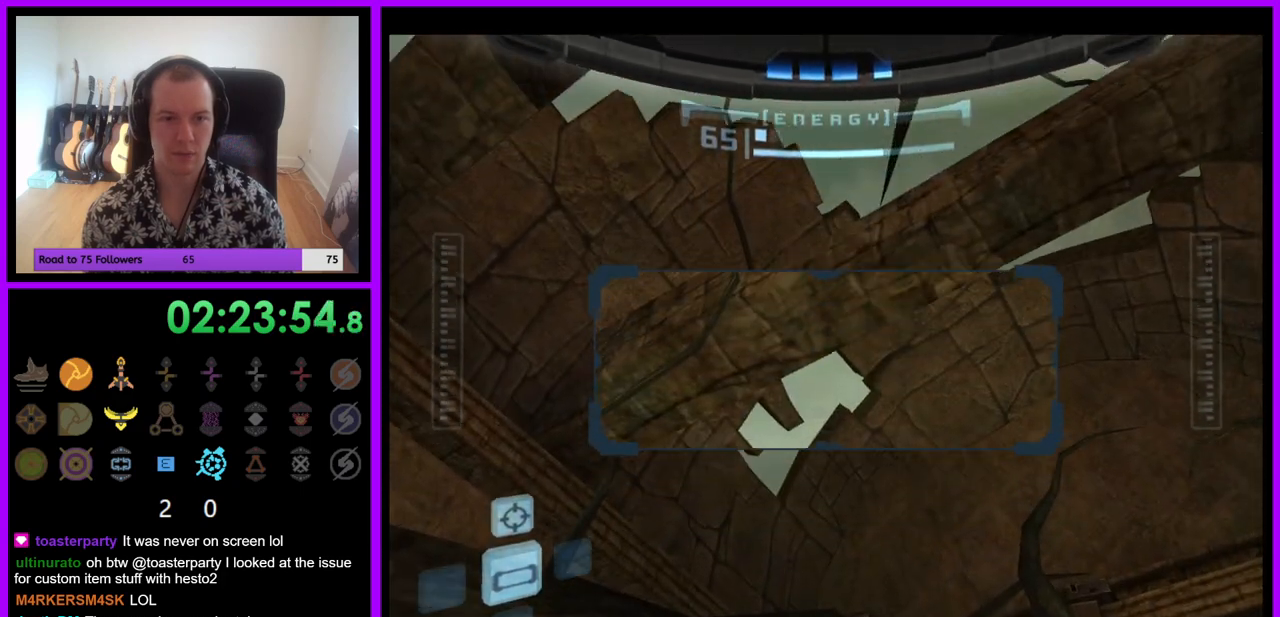
{"buttons": ["B", "R1"], "left_stick": "down", "right_stick": "center", "events": [[483, "B", "down"]]}
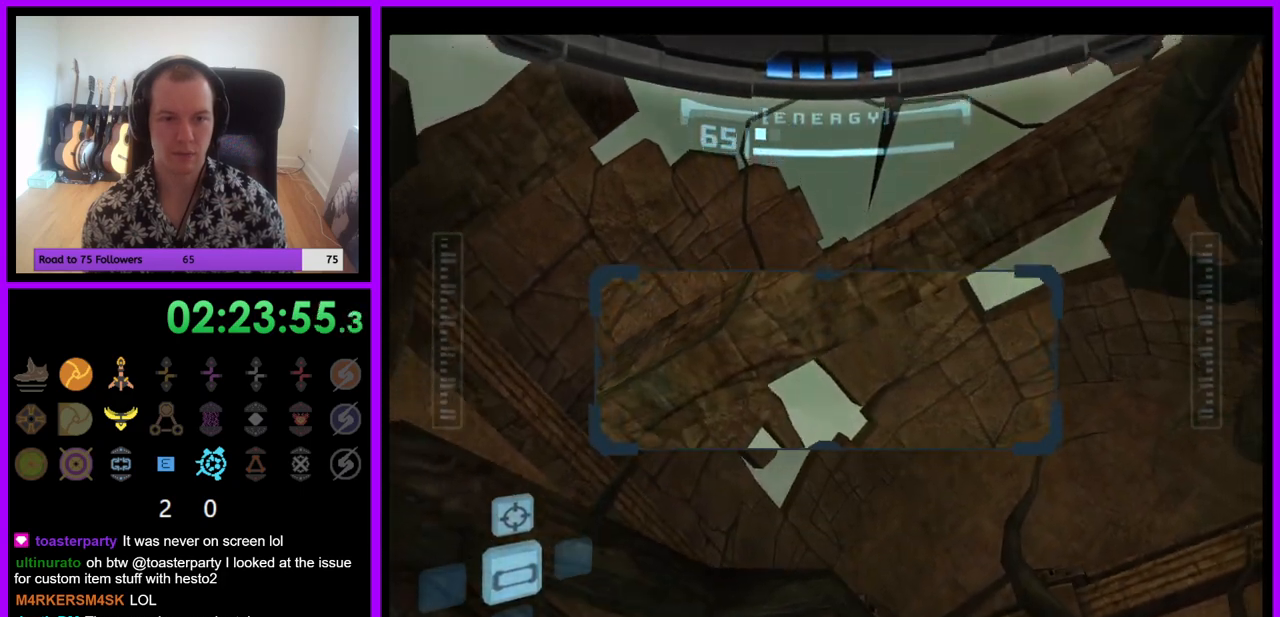
{"buttons": ["R1"], "left_stick": "down-left", "right_stick": "center", "events": [[133, "B", "up"], [500, "left_stick", "down-left"]]}
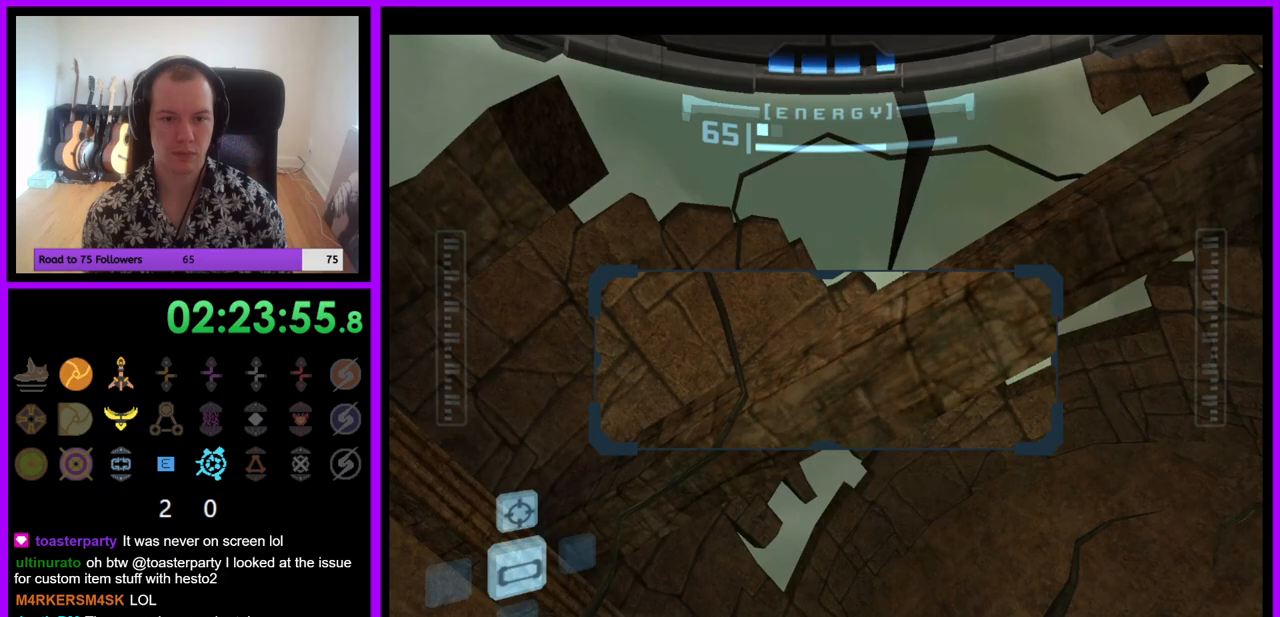
{"buttons": ["R1"], "left_stick": "down-left", "right_stick": "center", "events": []}
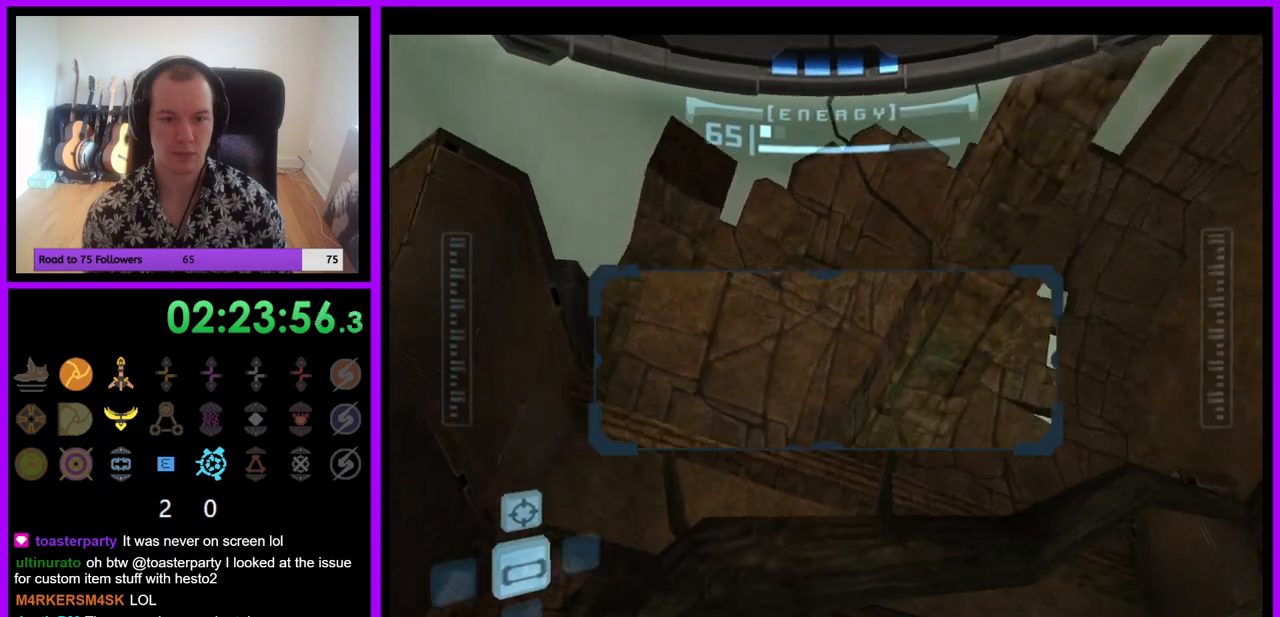
{"buttons": ["R1"], "left_stick": "down", "right_stick": "center", "events": [[33, "B", "down"], [33, "left_stick", "down"], [167, "B", "up"]]}
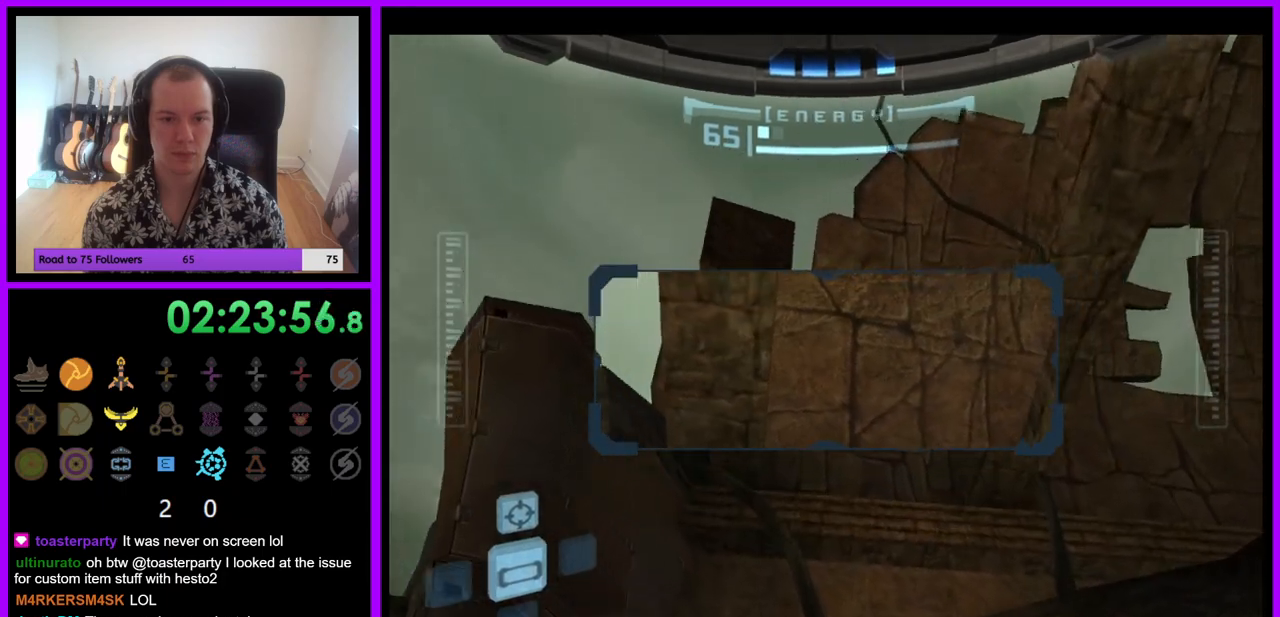
{"buttons": ["R1", "Z"], "left_stick": "down-left", "right_stick": "center", "events": [[67, "left_stick", "down-left"], [500, "Z", "down"]]}
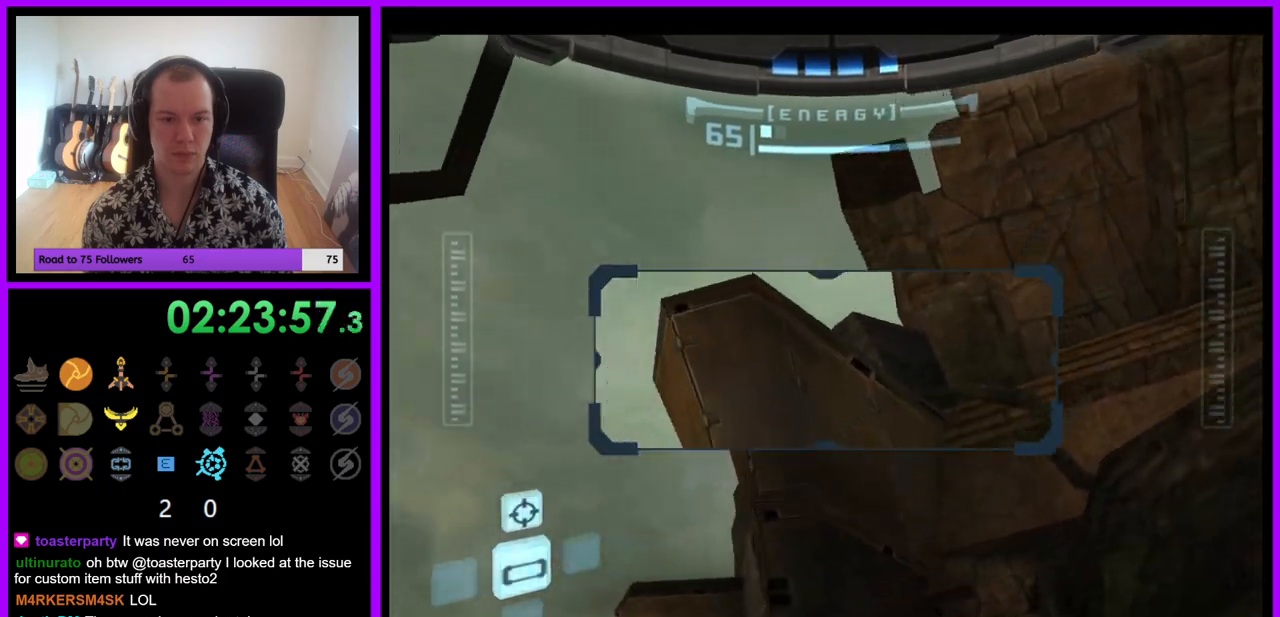
{"buttons": ["R1"], "left_stick": "up-right", "right_stick": "center", "events": [[133, "Z", "up"], [150, "left_stick", "center"], [250, "left_stick", "up"], [383, "left_stick", "up-right"]]}
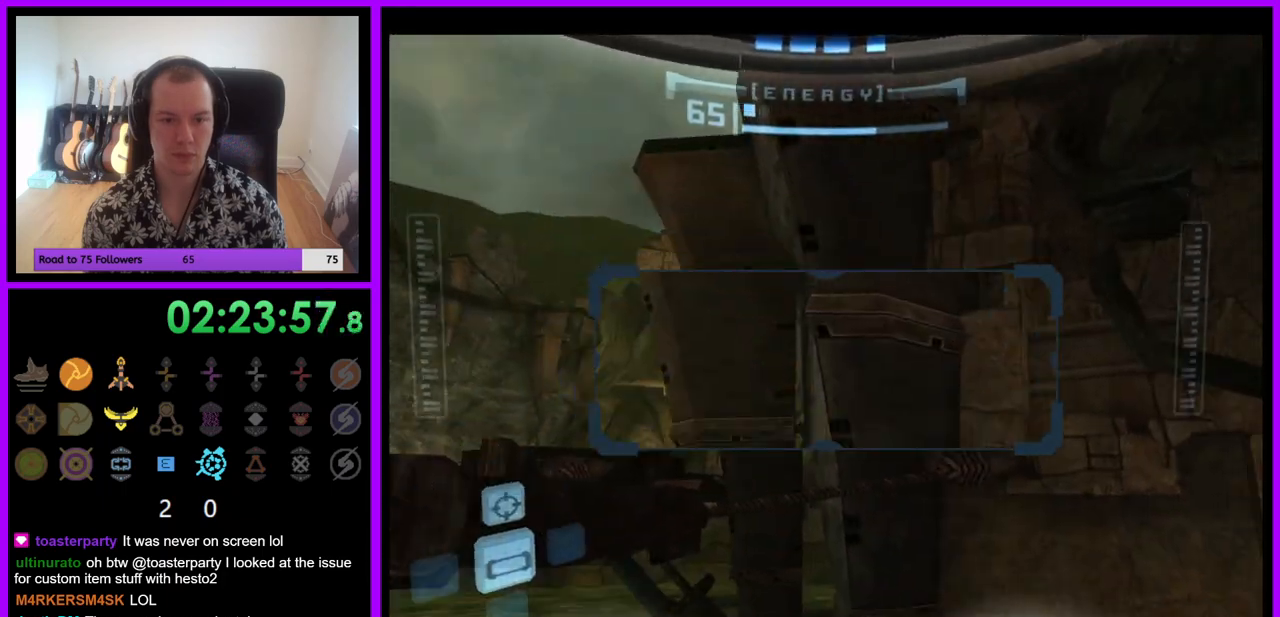
{"buttons": ["R1"], "left_stick": "up-right", "right_stick": "center", "events": [[217, "left_stick", "center"], [400, "left_stick", "up-right"]]}
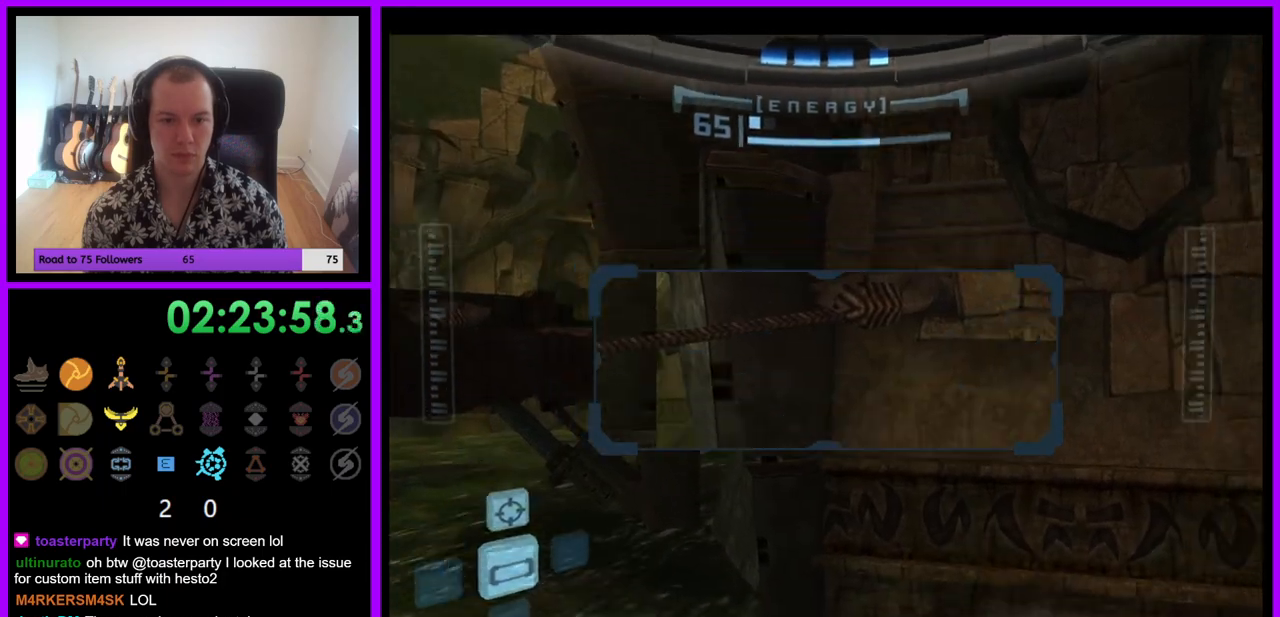
{"buttons": ["R1"], "left_stick": "center", "right_stick": "center", "events": [[150, "left_stick", "up"], [467, "left_stick", "center"]]}
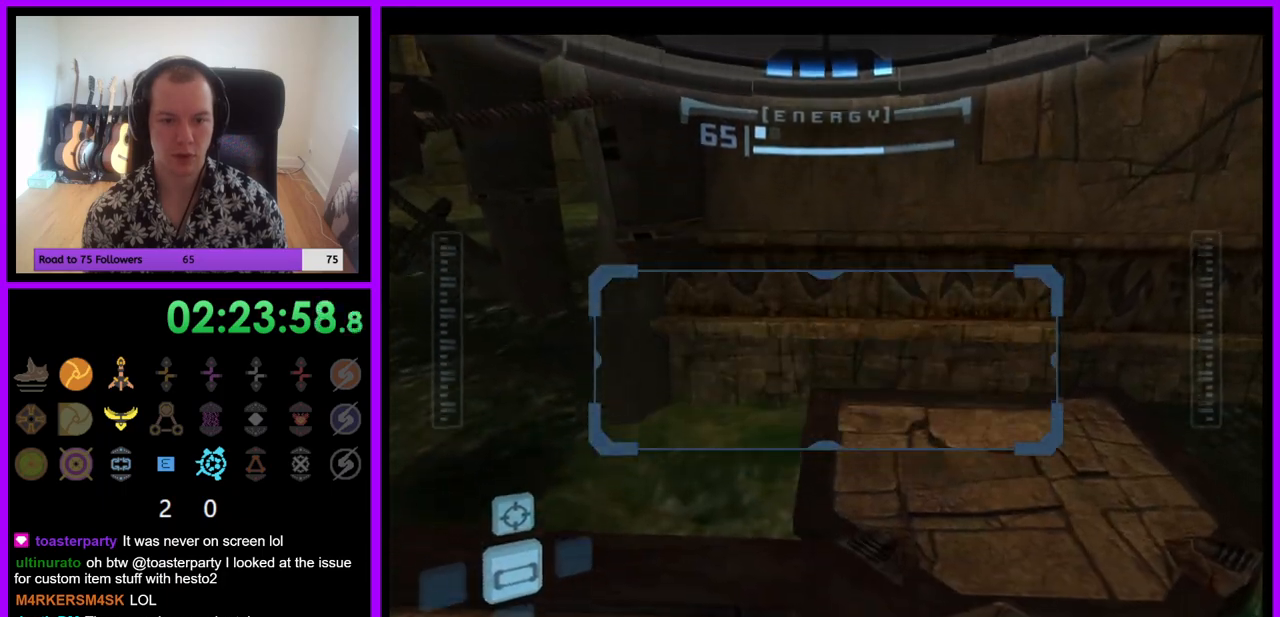
{"buttons": ["R1"], "left_stick": "down", "right_stick": "center", "events": [[133, "left_stick", "down"]]}
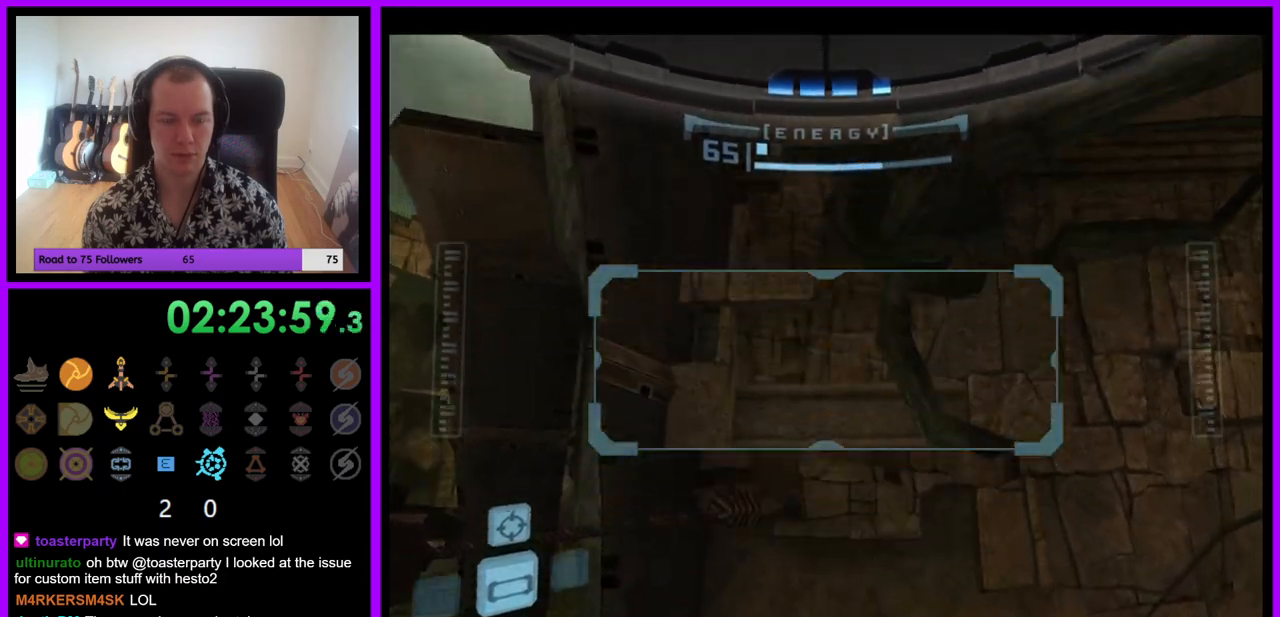
{"buttons": ["R1"], "left_stick": "down", "right_stick": "center", "events": []}
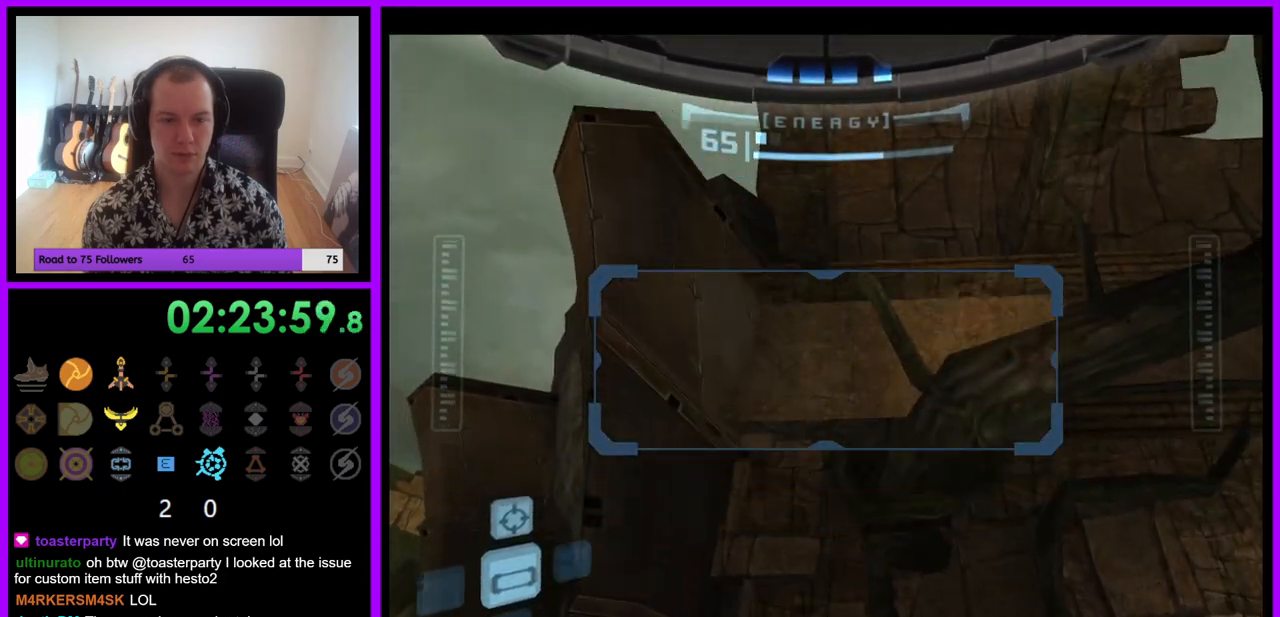
{"buttons": ["R1"], "left_stick": "down-right", "right_stick": "center", "events": [[383, "left_stick", "down-right"]]}
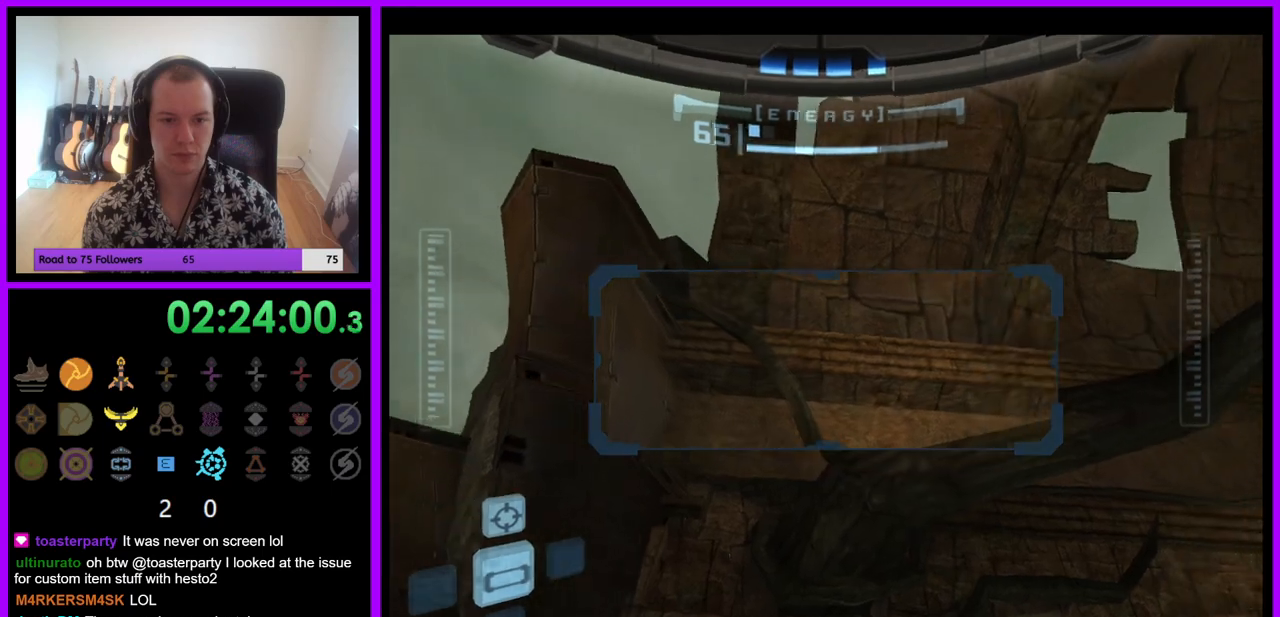
{"buttons": ["R1"], "left_stick": "down", "right_stick": "center", "events": [[133, "left_stick", "down"]]}
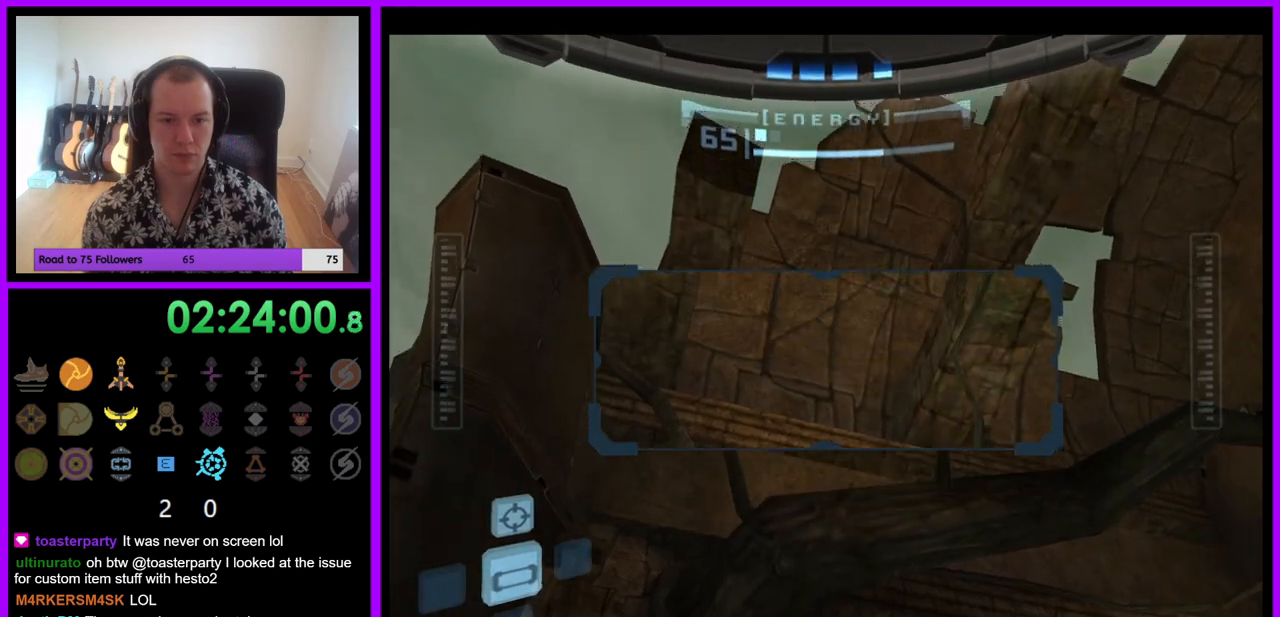
{"buttons": ["R1"], "left_stick": "center", "right_stick": "center", "events": [[83, "left_stick", "center"]]}
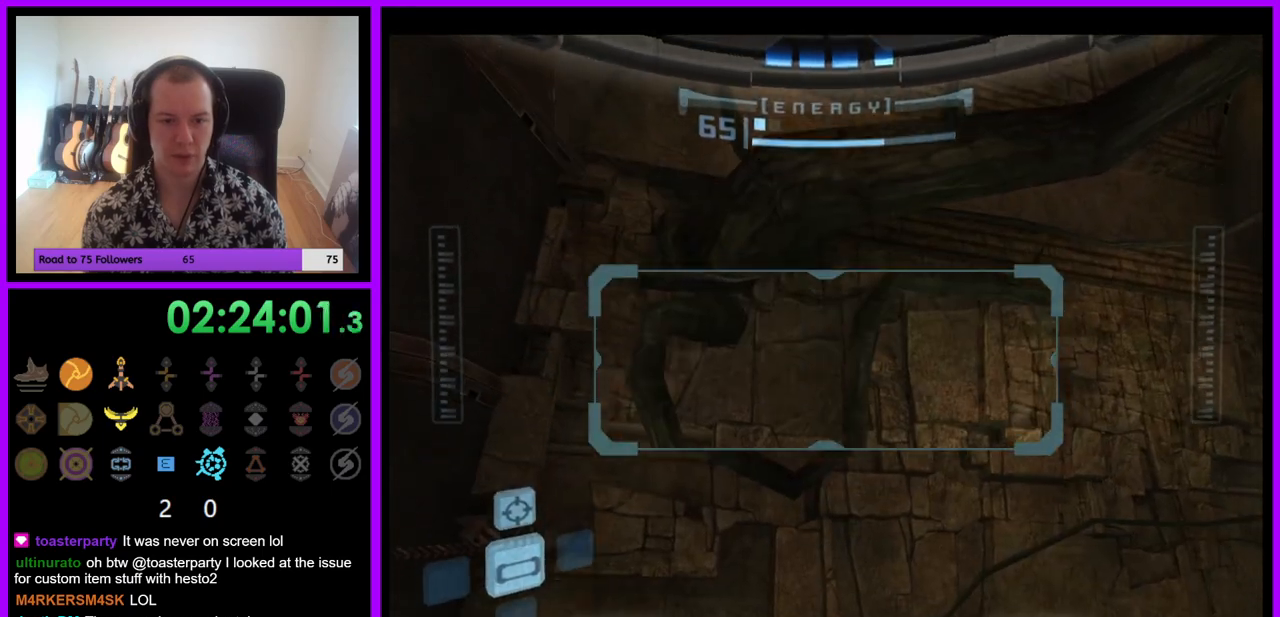
{"buttons": ["R1"], "left_stick": "up-right", "right_stick": "center", "events": [[50, "left_stick", "down-right"], [200, "left_stick", "up-right"]]}
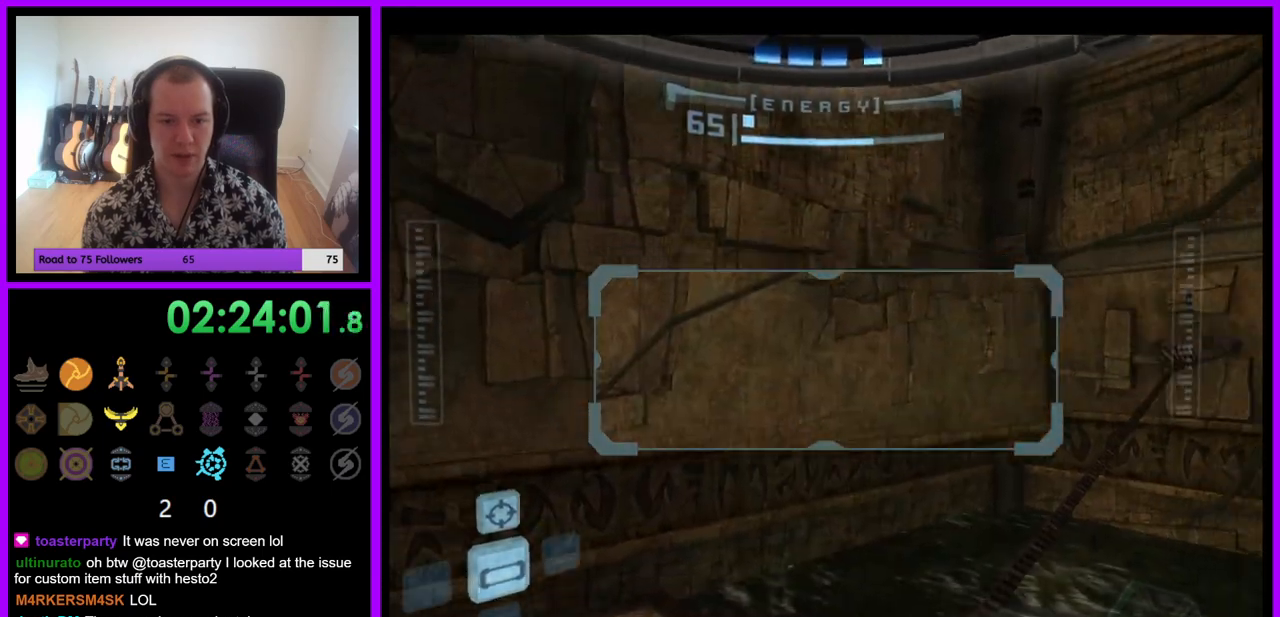
{"buttons": ["R1"], "left_stick": "down", "right_stick": "center", "events": [[83, "left_stick", "center"], [183, "left_stick", "down"]]}
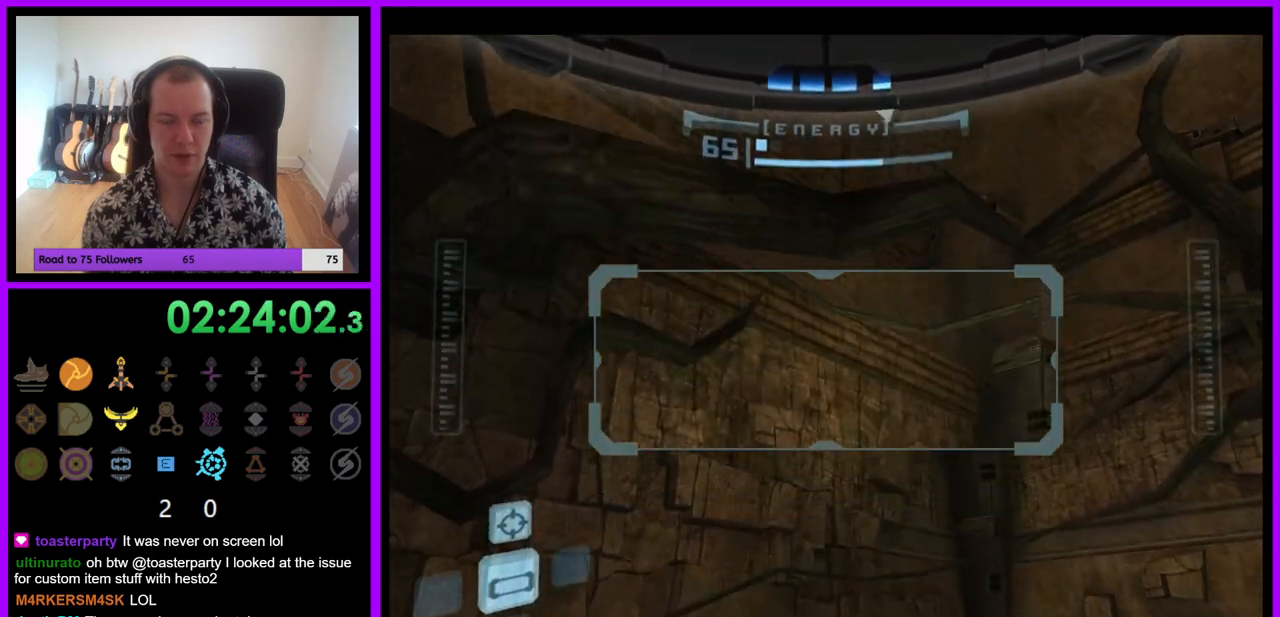
{"buttons": ["R1"], "left_stick": "down", "right_stick": "center", "events": []}
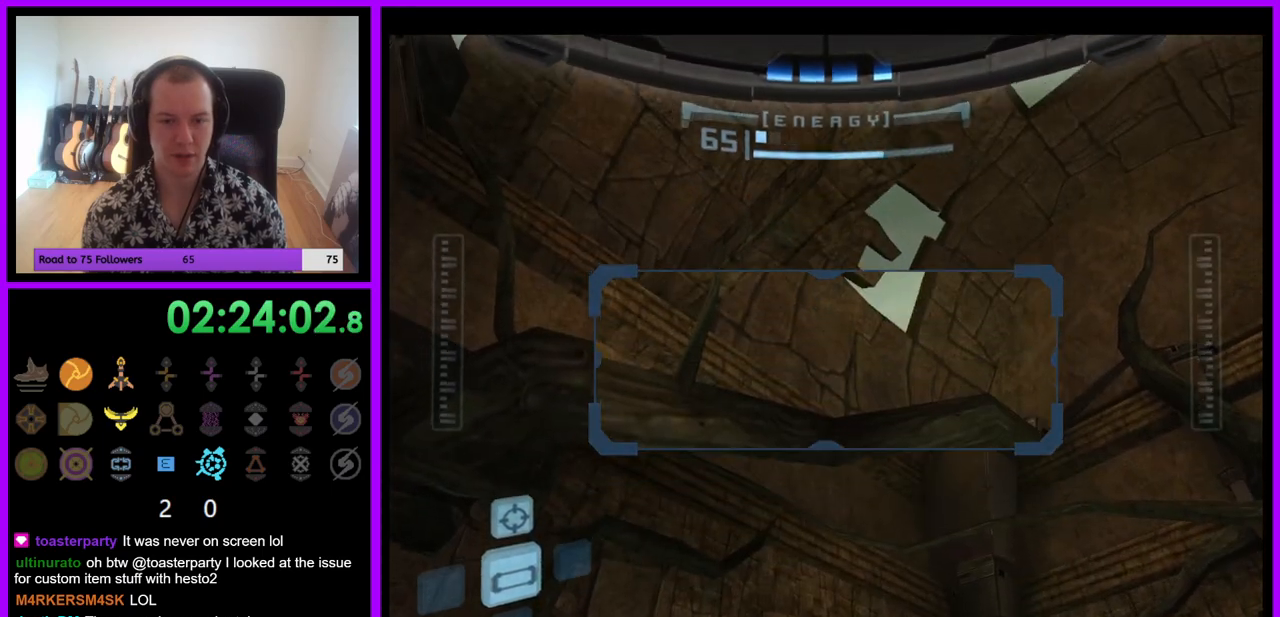
{"buttons": ["R1"], "left_stick": "down", "right_stick": "center", "events": []}
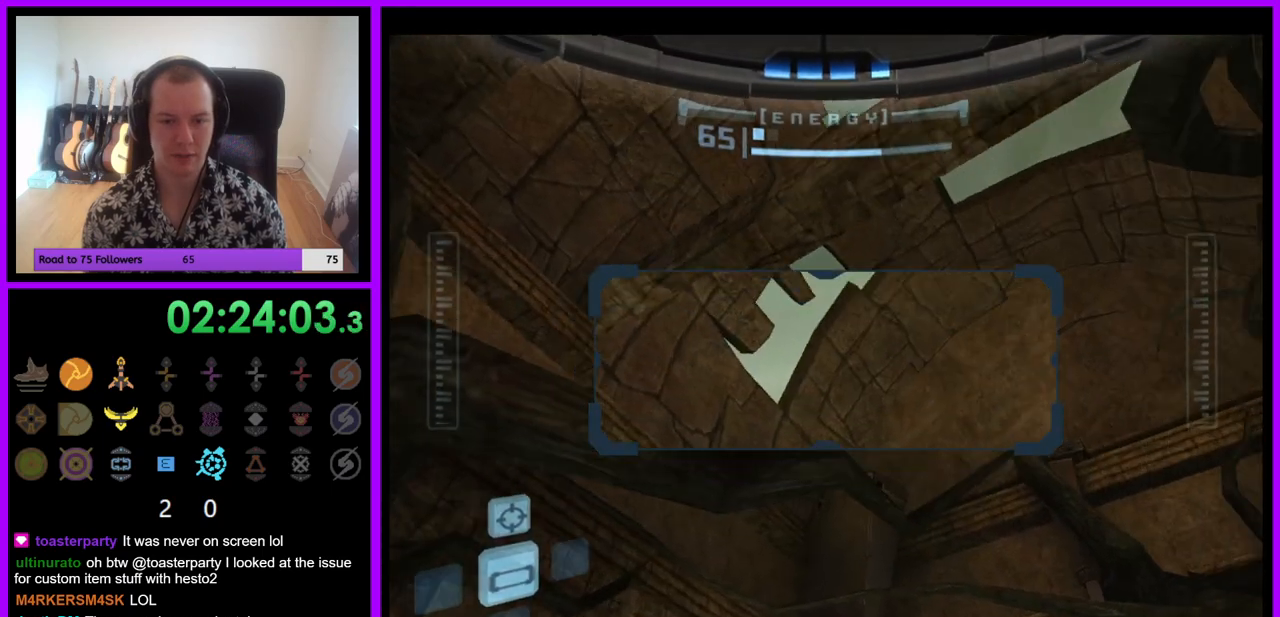
{"buttons": ["R1"], "left_stick": "down-right", "right_stick": "center", "events": [[367, "left_stick", "down-right"]]}
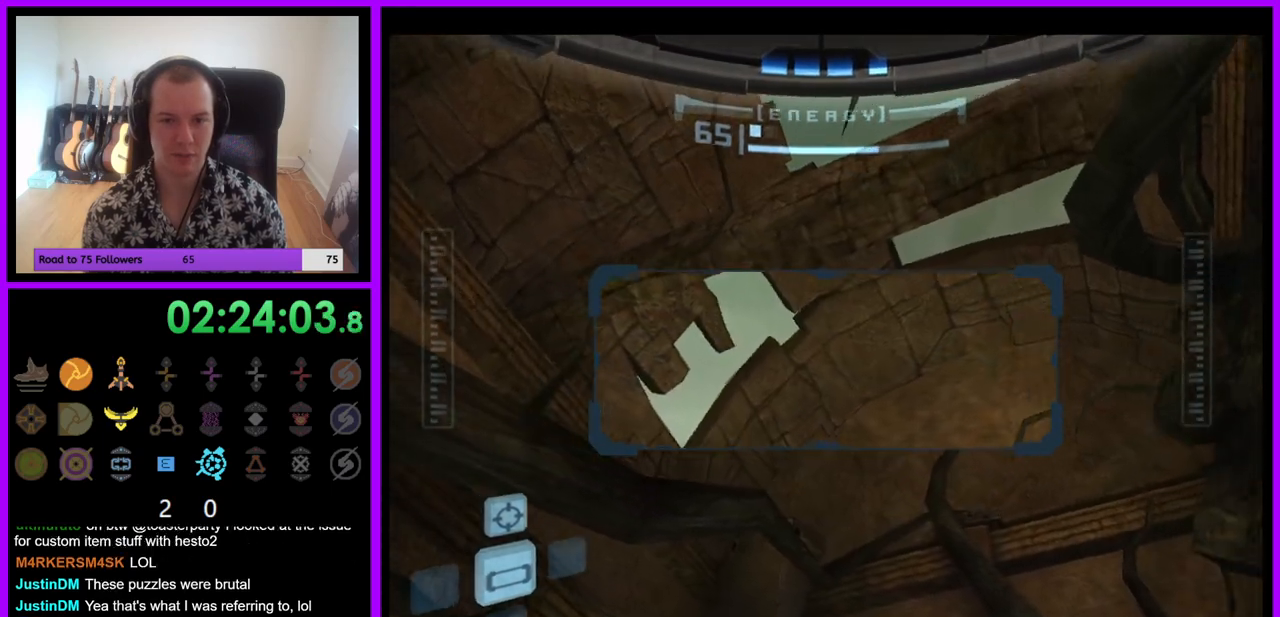
{"buttons": ["R1"], "left_stick": "down-right", "right_stick": "center", "events": [[83, "left_stick", "down"], [417, "left_stick", "down-right"]]}
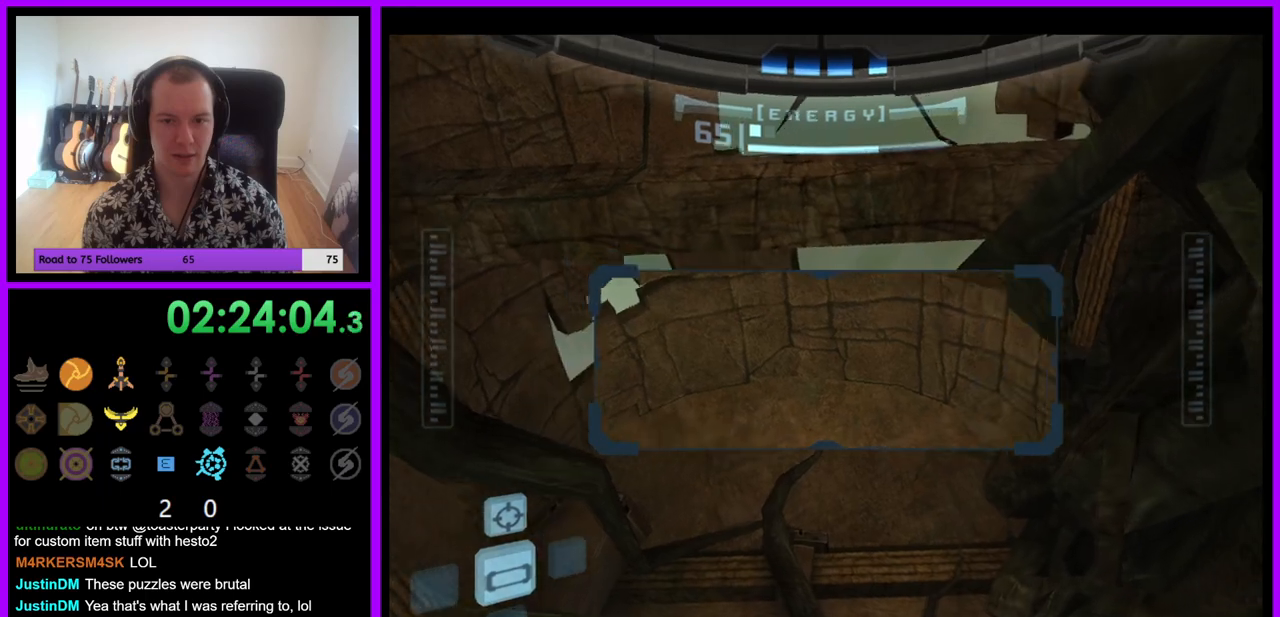
{"buttons": ["R1"], "left_stick": "left", "right_stick": "center", "events": [[217, "left_stick", "down"], [467, "left_stick", "left"]]}
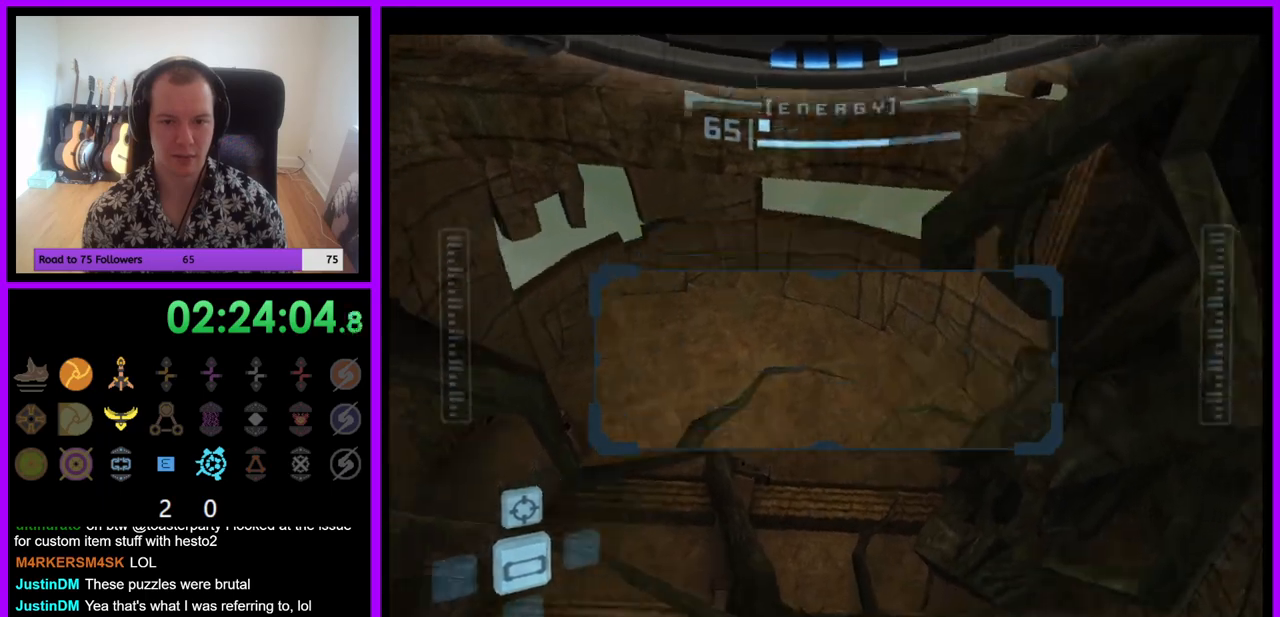
{"buttons": ["A", "R1"], "left_stick": "up-left", "right_stick": "center", "events": [[67, "left_stick", "up"], [350, "left_stick", "up-left"], [483, "A", "down"]]}
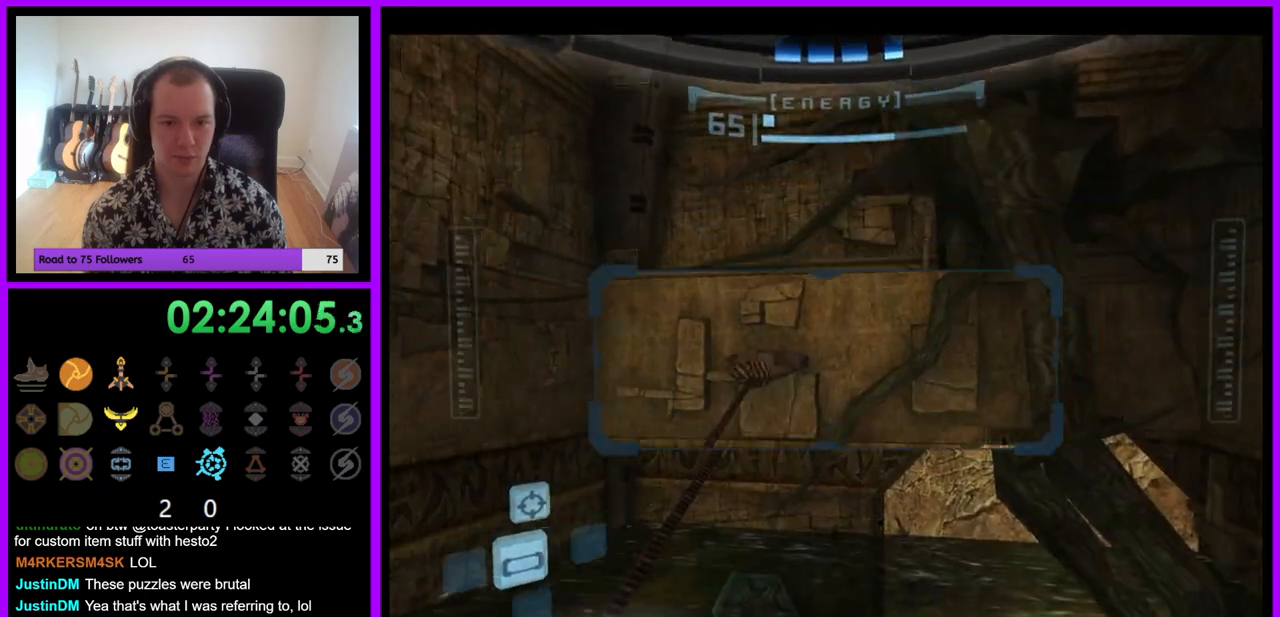
{"buttons": ["R1"], "left_stick": "up-left", "right_stick": "center", "events": [[67, "A", "up"]]}
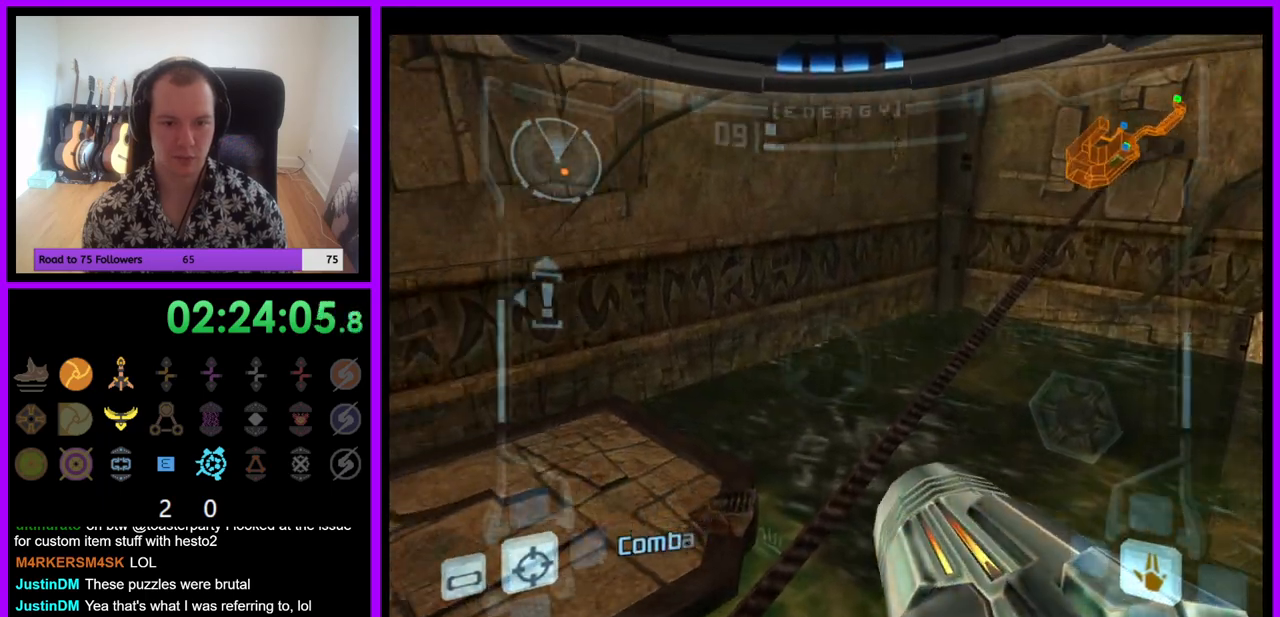
{"buttons": ["L1"], "left_stick": "up-left", "right_stick": "center", "events": [[117, "L1", "down"], [150, "R1", "up"], [200, "B", "down"], [267, "B", "up"]]}
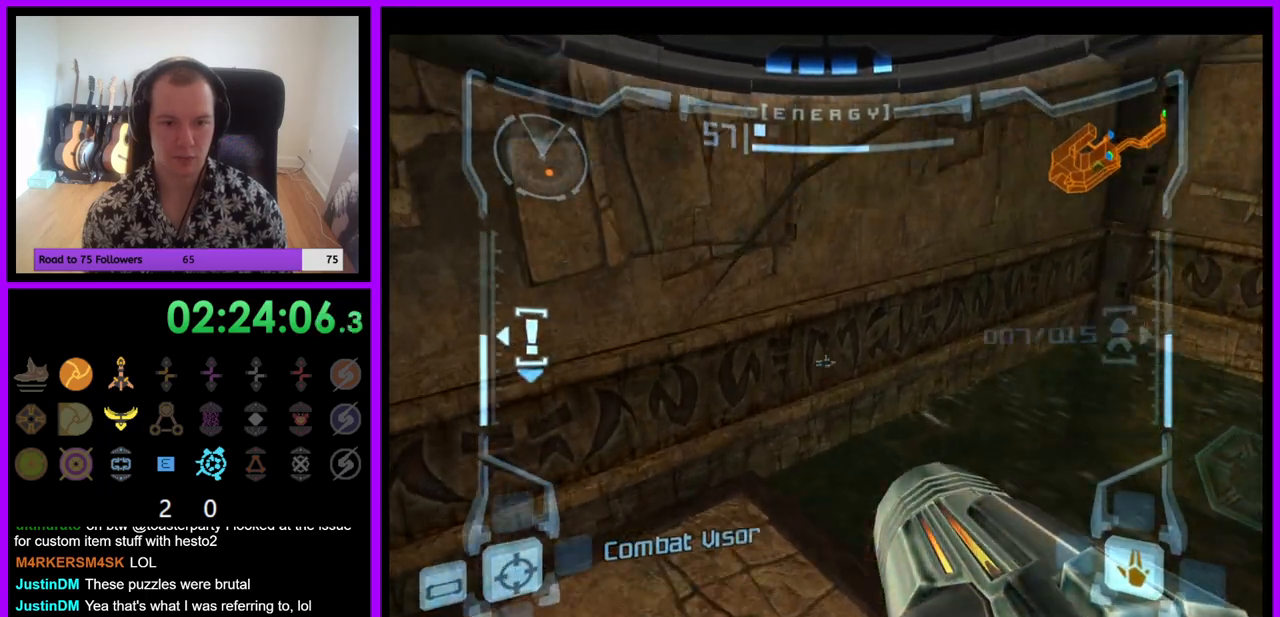
{"buttons": ["L1"], "left_stick": "up", "right_stick": "center", "events": [[33, "left_stick", "up"]]}
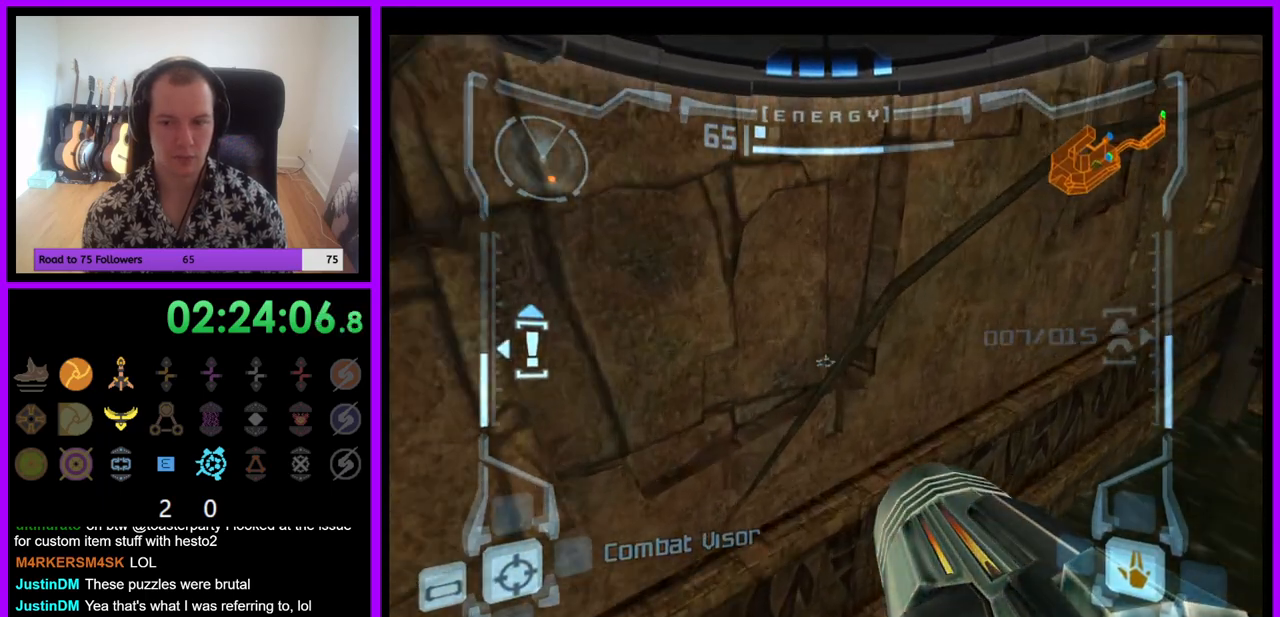
{"buttons": ["L1"], "left_stick": "up-right", "right_stick": "center", "events": [[267, "left_stick", "center"], [450, "left_stick", "up-right"]]}
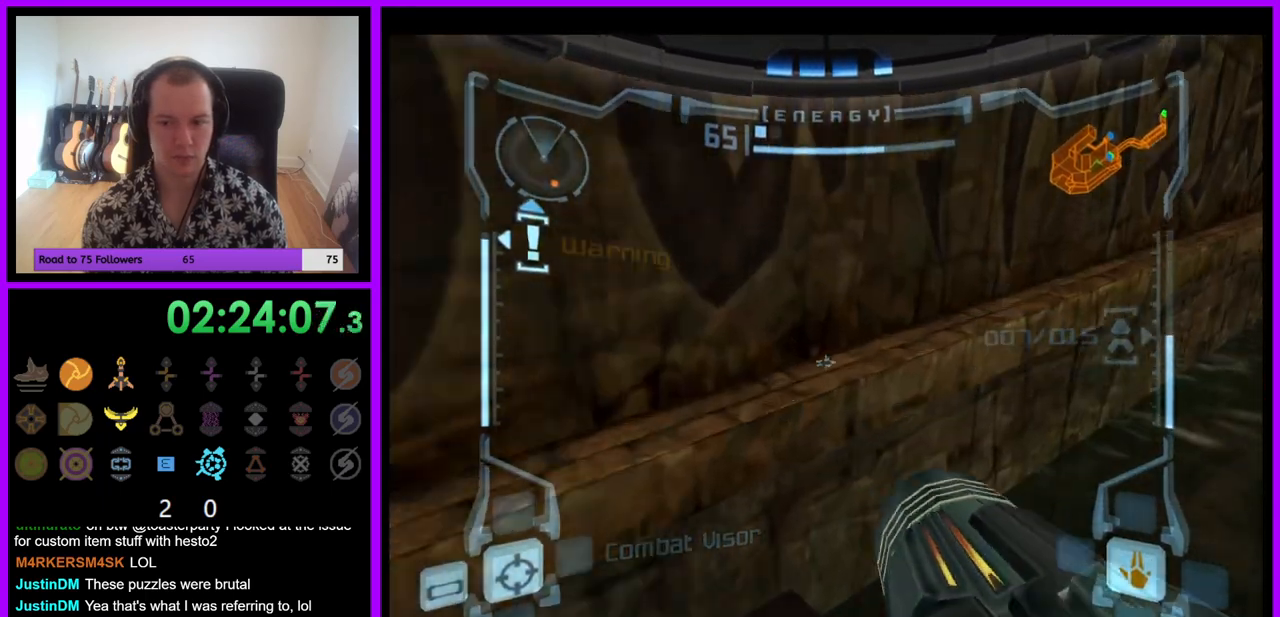
{"buttons": ["L1"], "left_stick": "center", "right_stick": "center", "events": [[50, "left_stick", "center"], [267, "left_stick", "up-right"], [367, "left_stick", "center"]]}
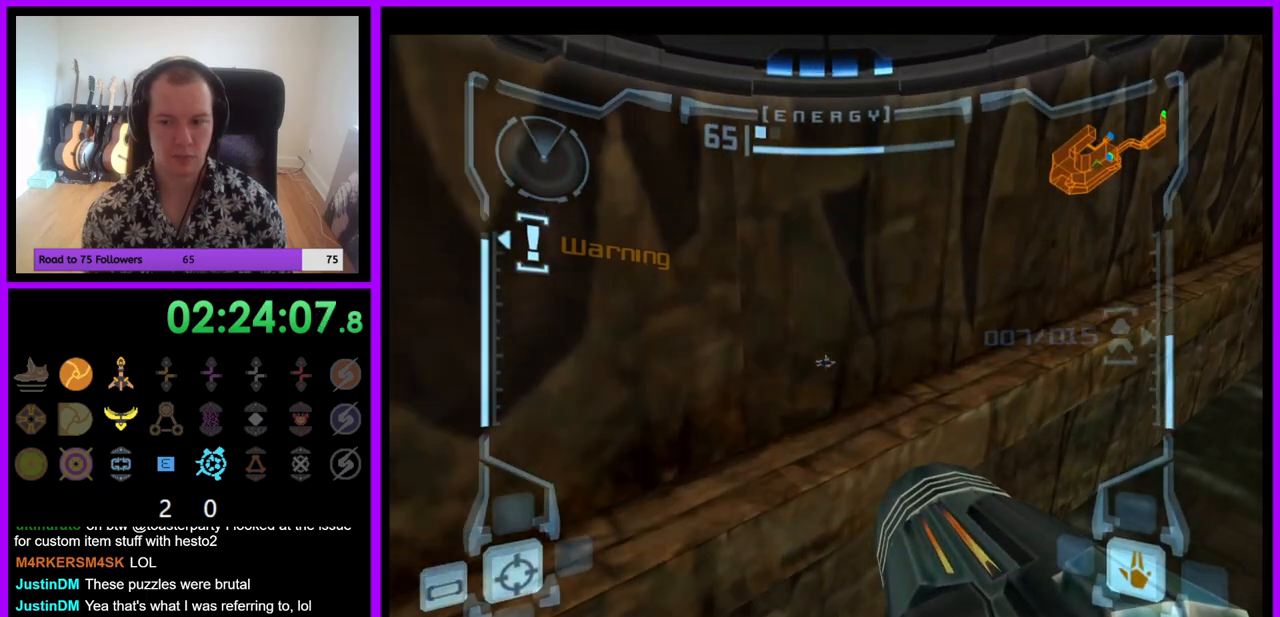
{"buttons": ["R1"], "left_stick": "right", "right_stick": "center", "events": [[233, "R1", "down"], [333, "L1", "up"], [483, "left_stick", "right"]]}
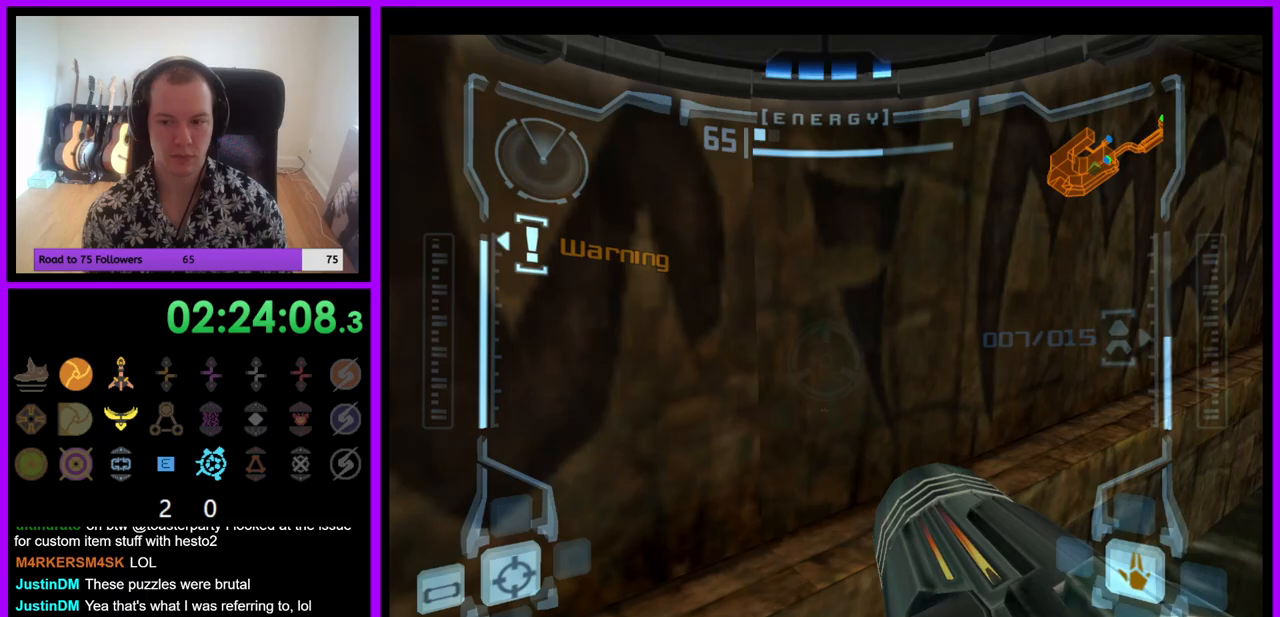
{"buttons": ["R1"], "left_stick": "right", "right_stick": "center", "events": []}